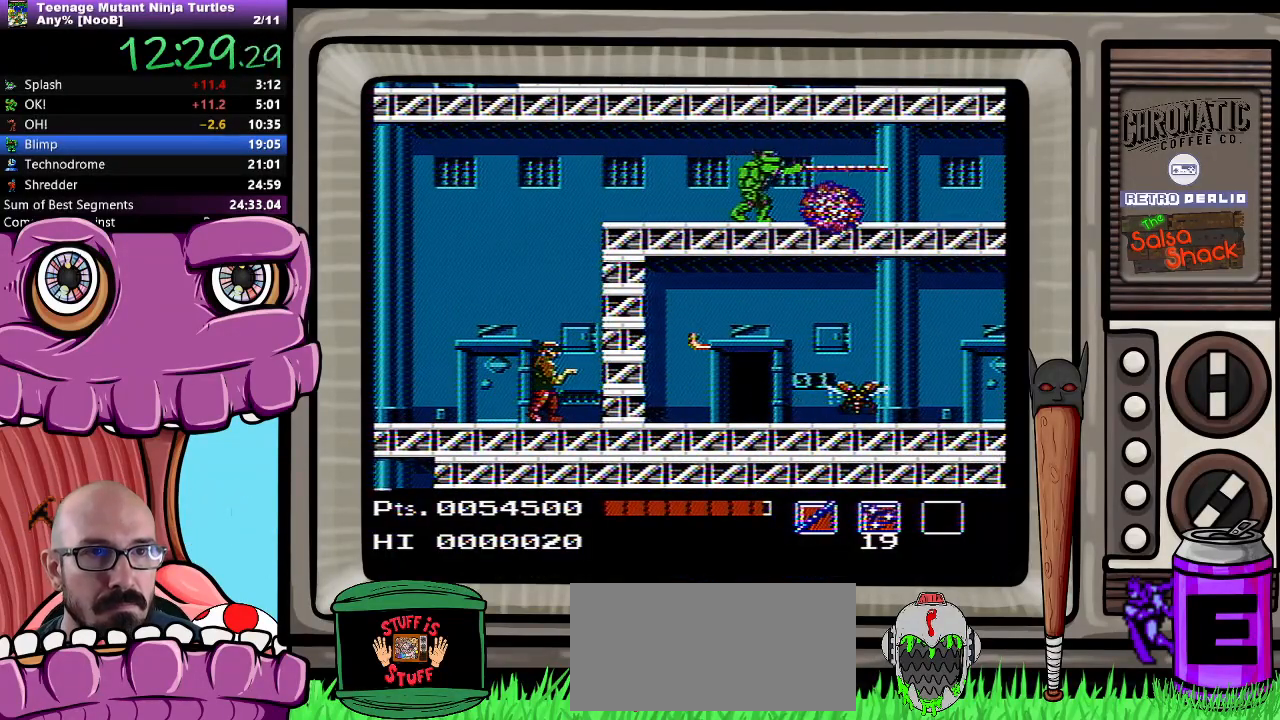
Gameplay with a controller (Nintendo layout); each line is a JSON object with the inputs held at the frame after it. "events" lists button and stick changes between this image and that frame as [ms after this image, input, new state], when the widget could be followed in between. Not read: L3 R3.
{"buttons": ["DPAD_RIGHT"], "events": []}
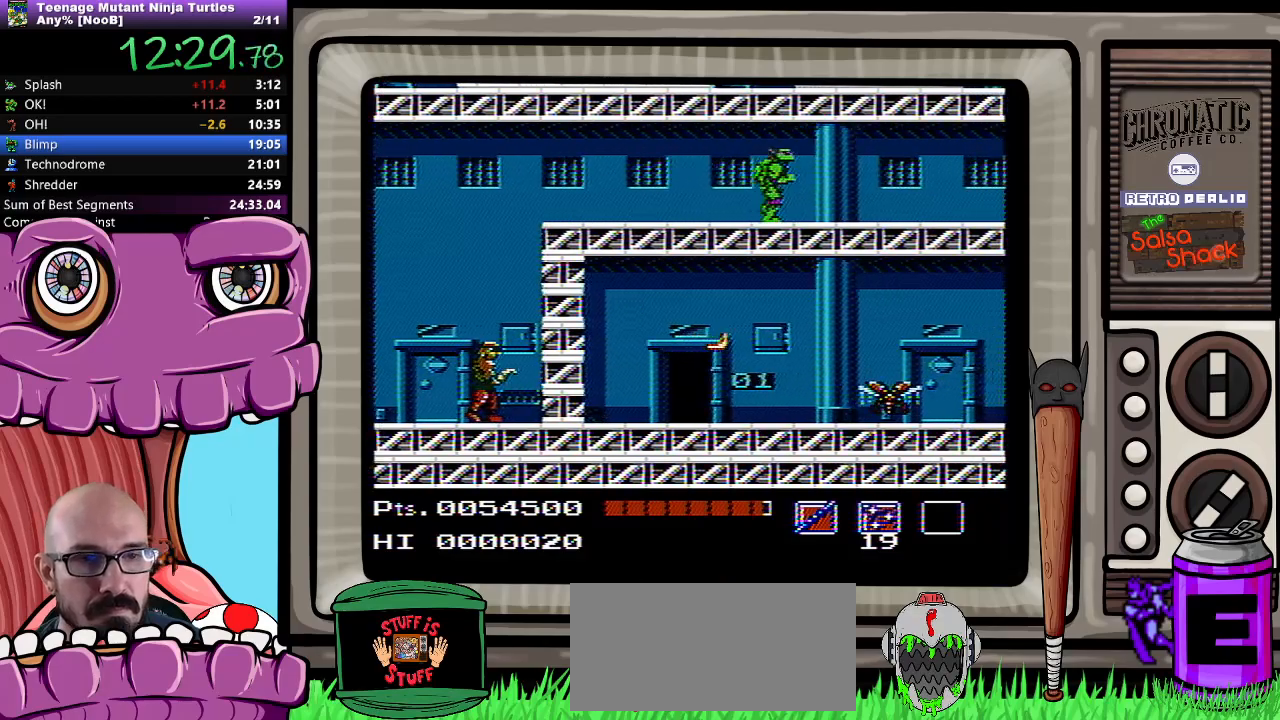
{"buttons": ["DPAD_RIGHT"], "events": []}
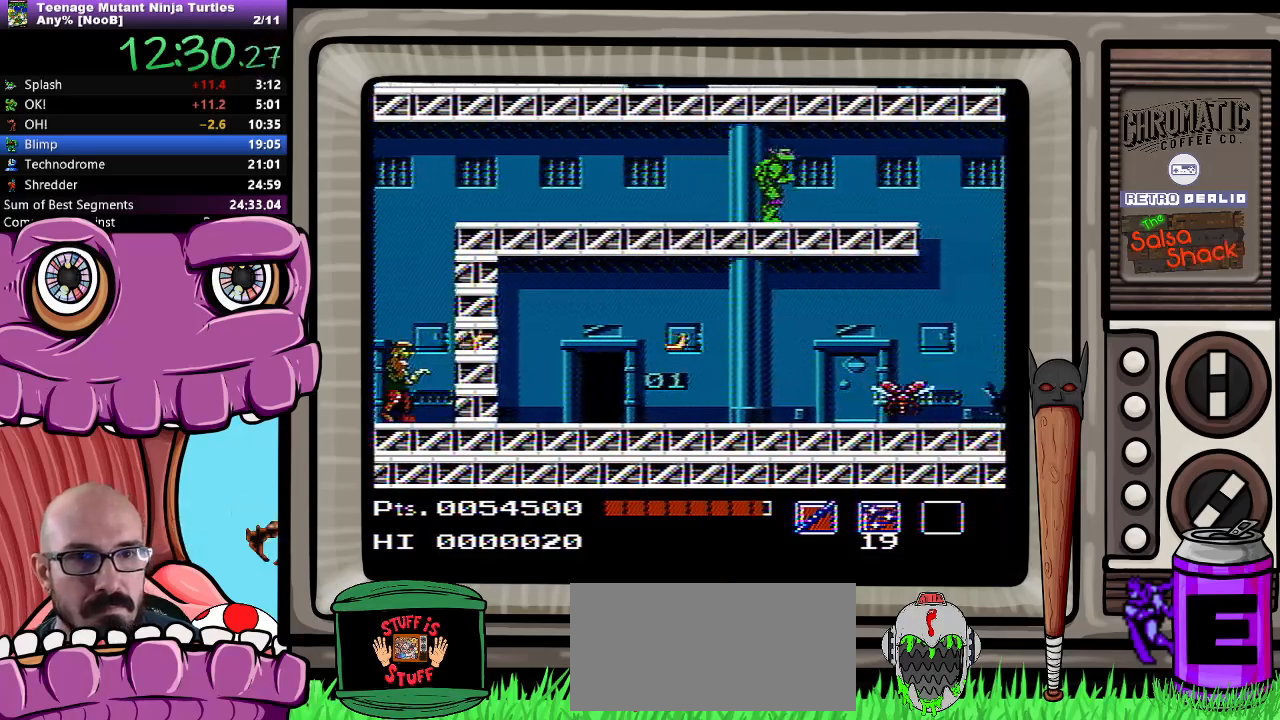
{"buttons": ["DPAD_RIGHT"], "events": []}
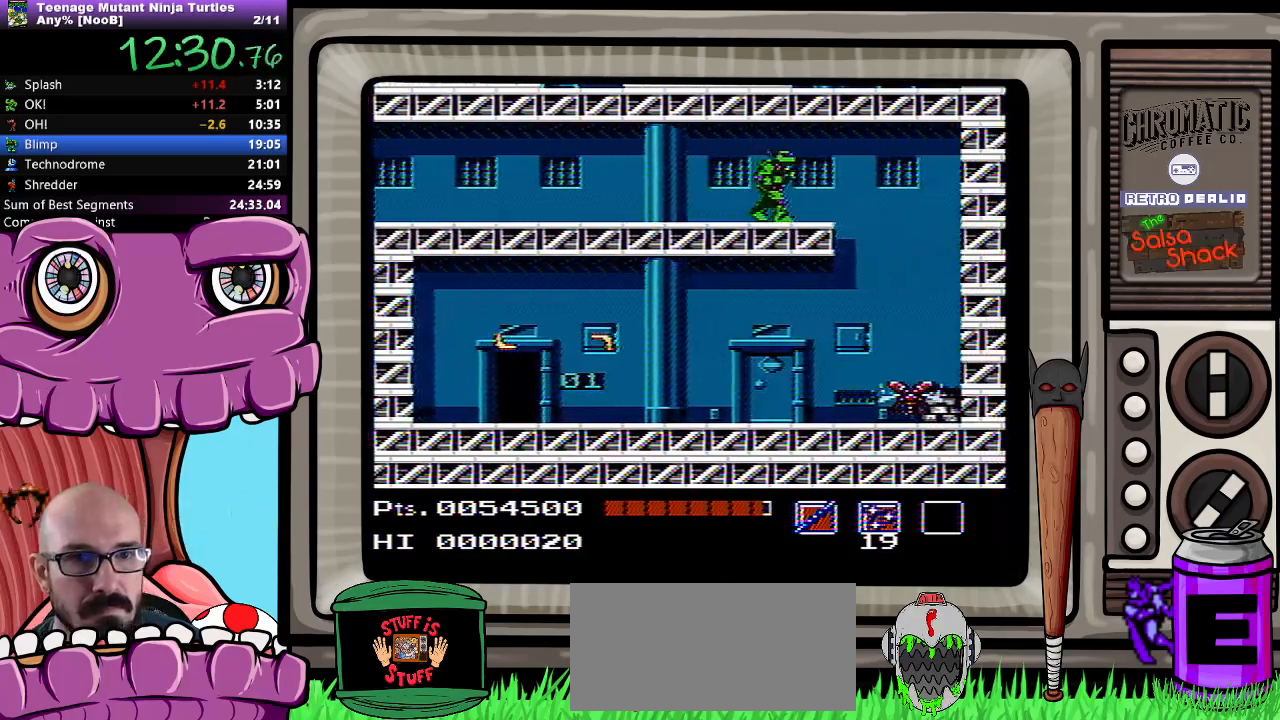
{"buttons": ["DPAD_RIGHT"], "events": []}
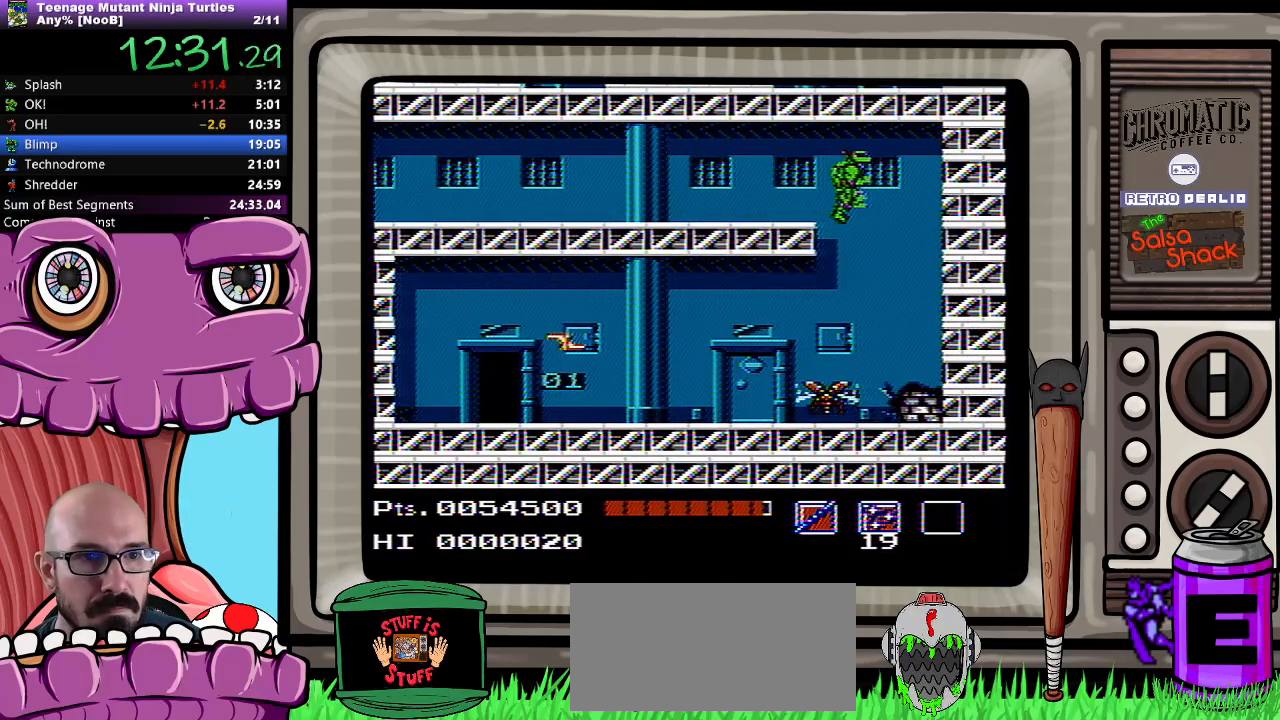
{"buttons": ["DPAD_DOWN", "DPAD_LEFT"], "events": [[183, "DPAD_DOWN", "down"], [183, "DPAD_RIGHT", "up"], [200, "DPAD_LEFT", "down"], [250, "DPAD_DOWN", "up"], [417, "DPAD_DOWN", "down"]]}
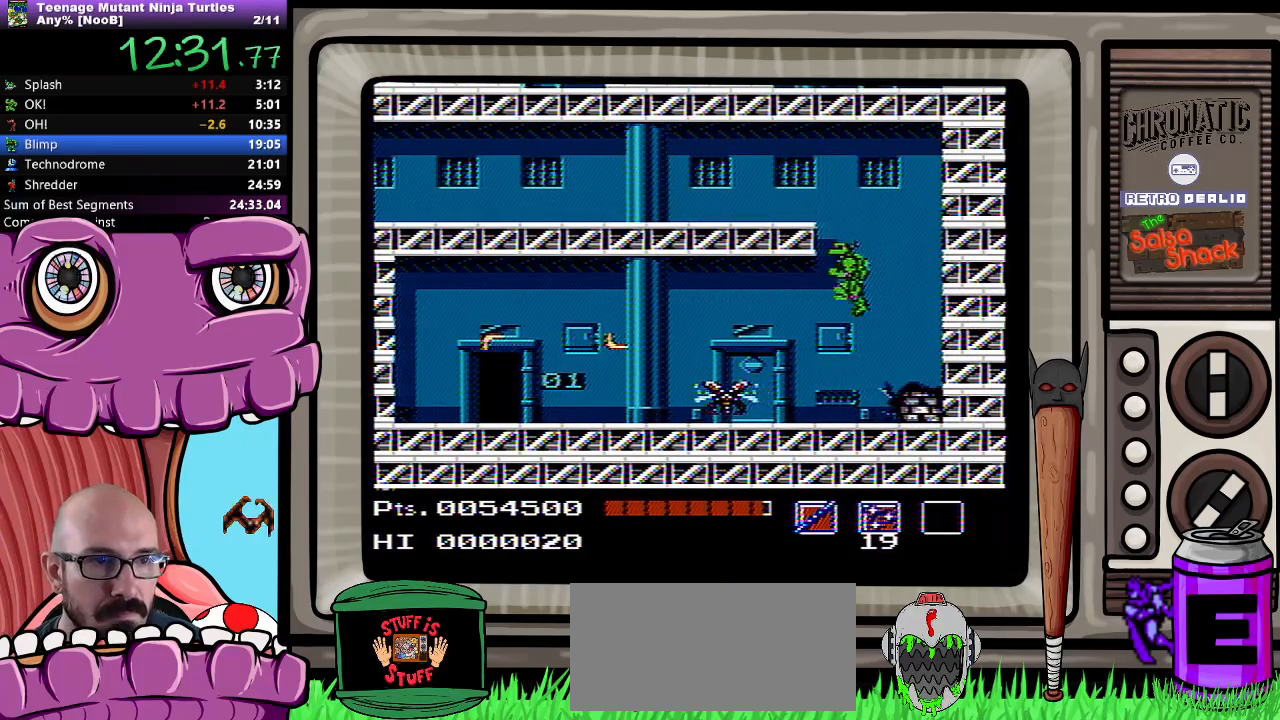
{"buttons": ["DPAD_LEFT"], "events": [[117, "DPAD_DOWN", "up"]]}
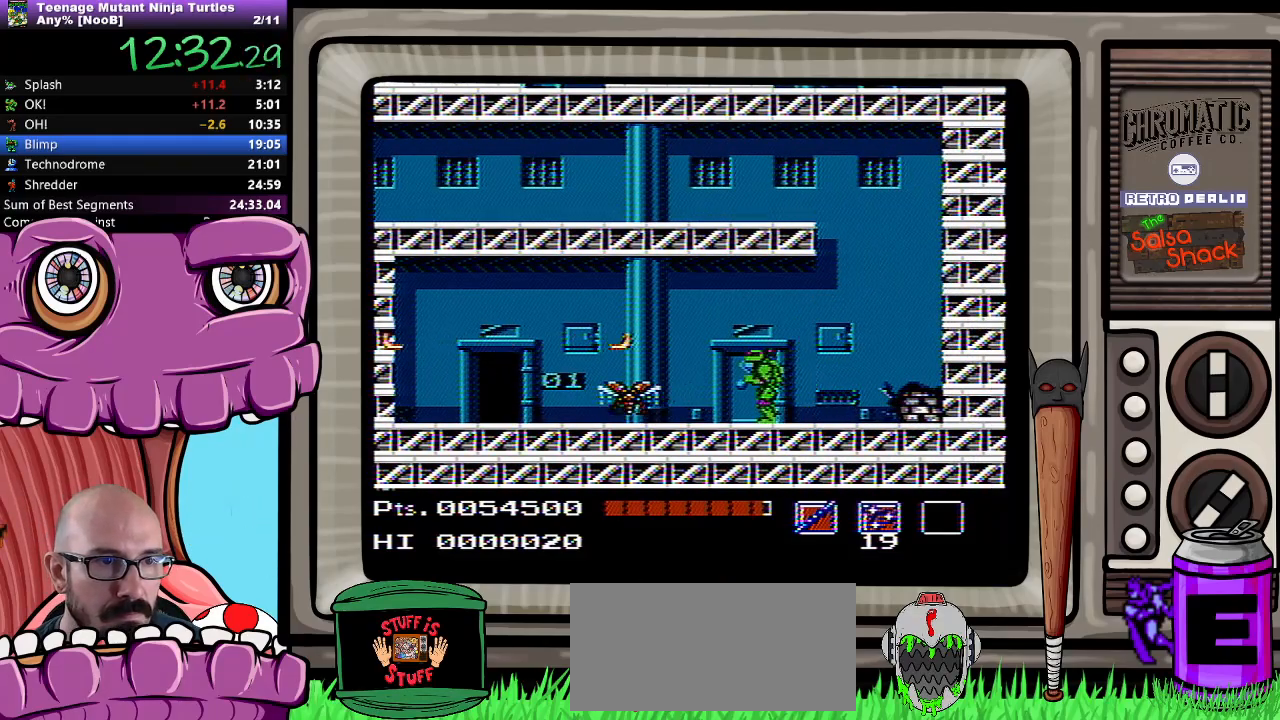
{"buttons": [], "events": [[500, "DPAD_LEFT", "up"]]}
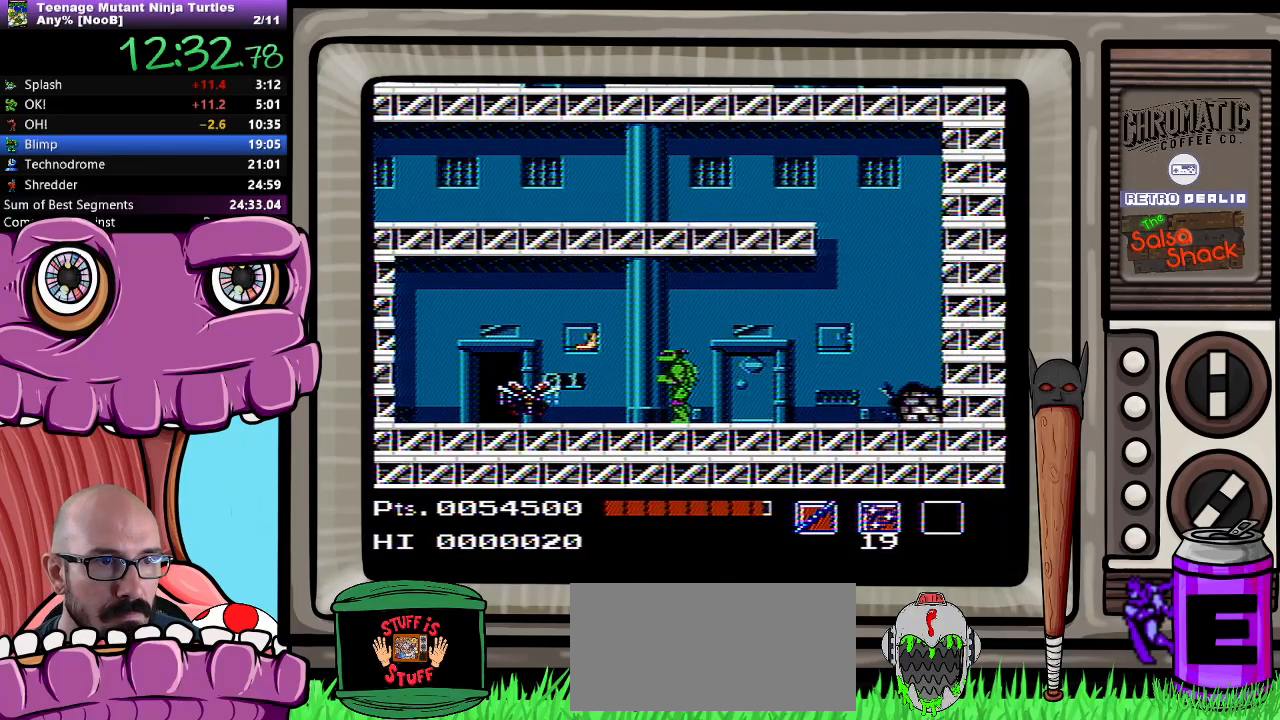
{"buttons": ["DPAD_LEFT"], "events": [[200, "DPAD_LEFT", "down"], [367, "DPAD_LEFT", "up"], [417, "DPAD_LEFT", "down"]]}
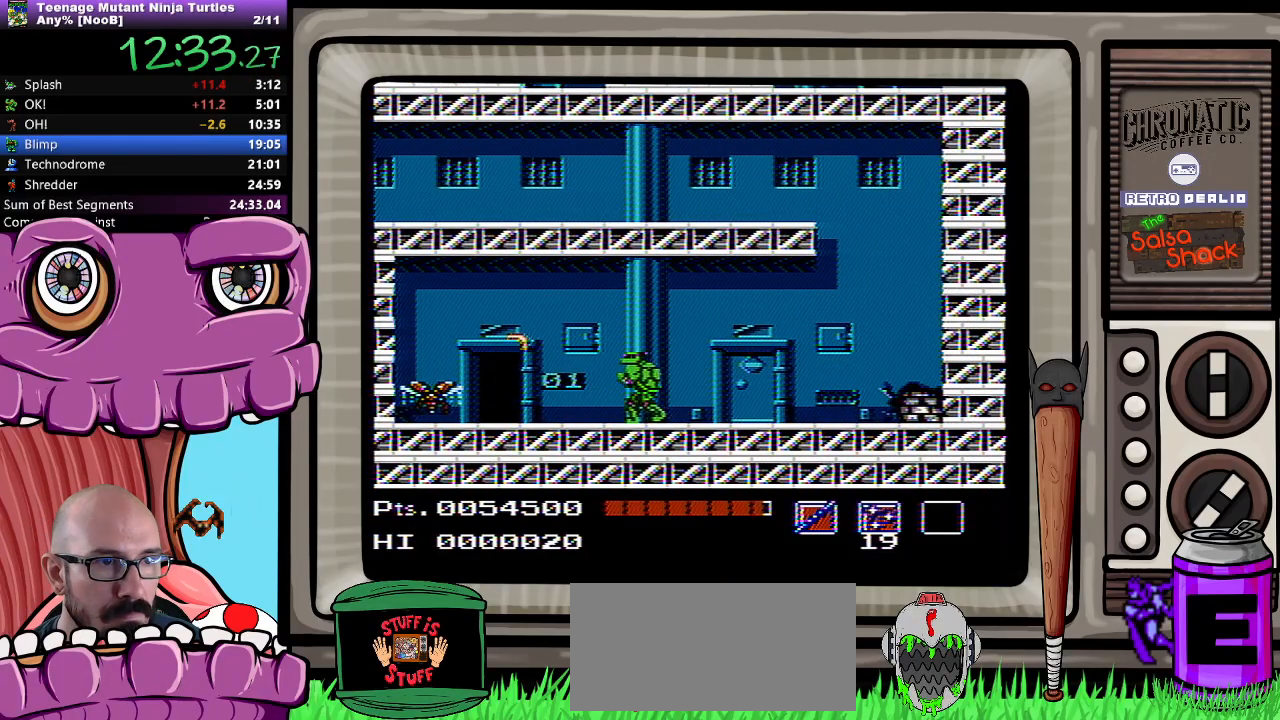
{"buttons": ["DPAD_DOWN", "DPAD_LEFT"], "events": [[250, "A", "down"], [267, "DPAD_DOWN", "down"], [350, "B", "down"], [367, "A", "up"], [433, "B", "up"]]}
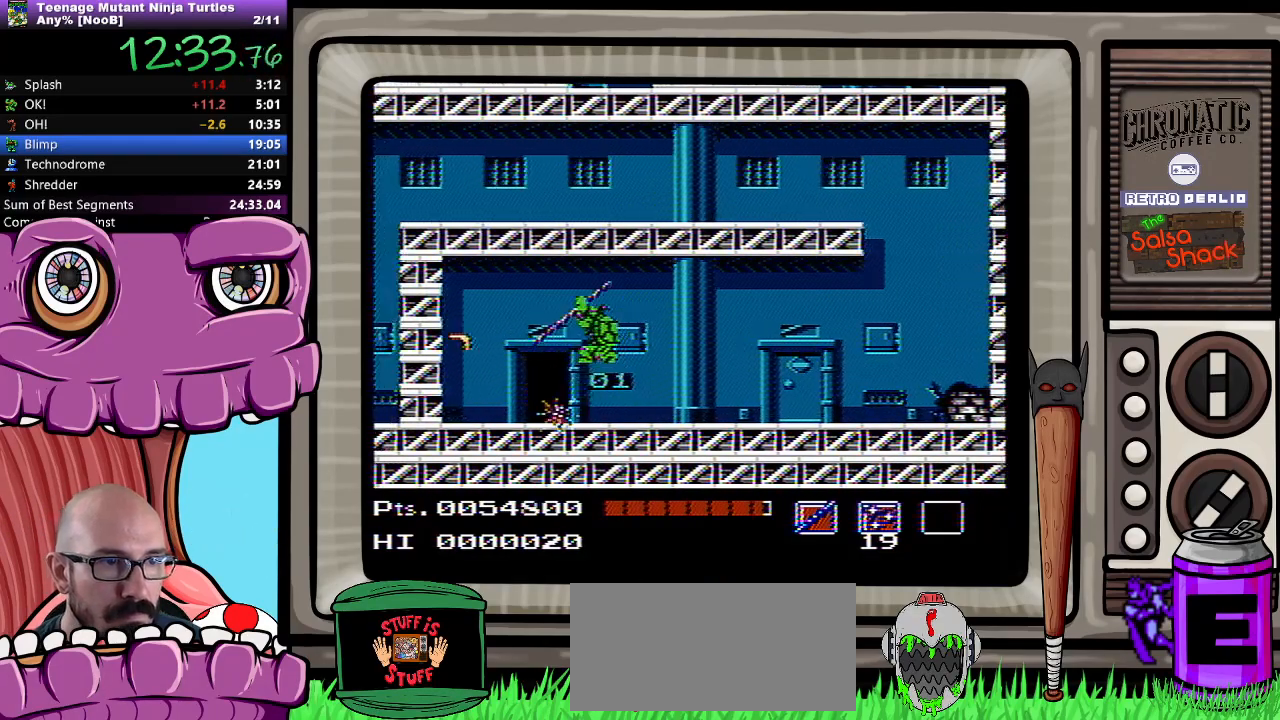
{"buttons": ["DPAD_DOWN", "DPAD_LEFT"], "events": [[233, "DPAD_DOWN", "up"], [500, "DPAD_DOWN", "down"]]}
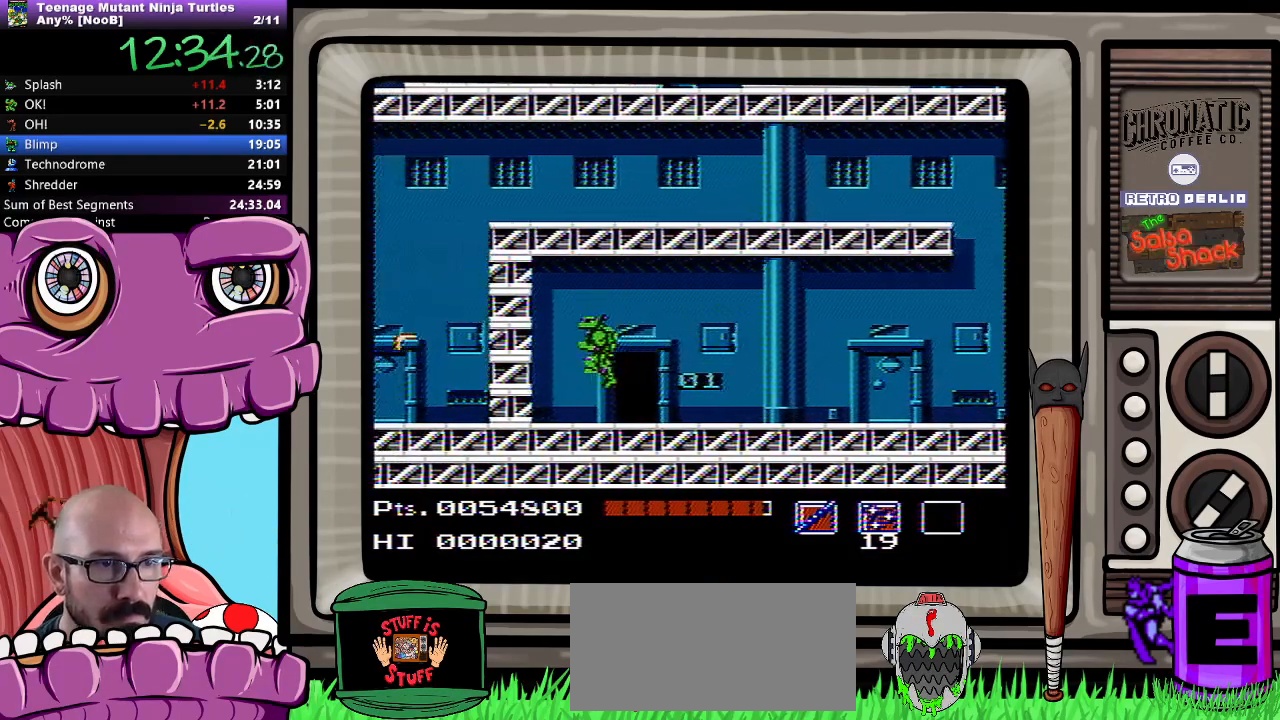
{"buttons": ["DPAD_UP"], "events": [[33, "DPAD_DOWN", "up"], [33, "DPAD_LEFT", "up"], [33, "DPAD_RIGHT", "down"], [50, "DPAD_RIGHT", "up"], [67, "DPAD_RIGHT", "down"], [400, "DPAD_RIGHT", "up"], [417, "DPAD_RIGHT", "down"], [417, "DPAD_UP", "down"], [467, "DPAD_RIGHT", "up"]]}
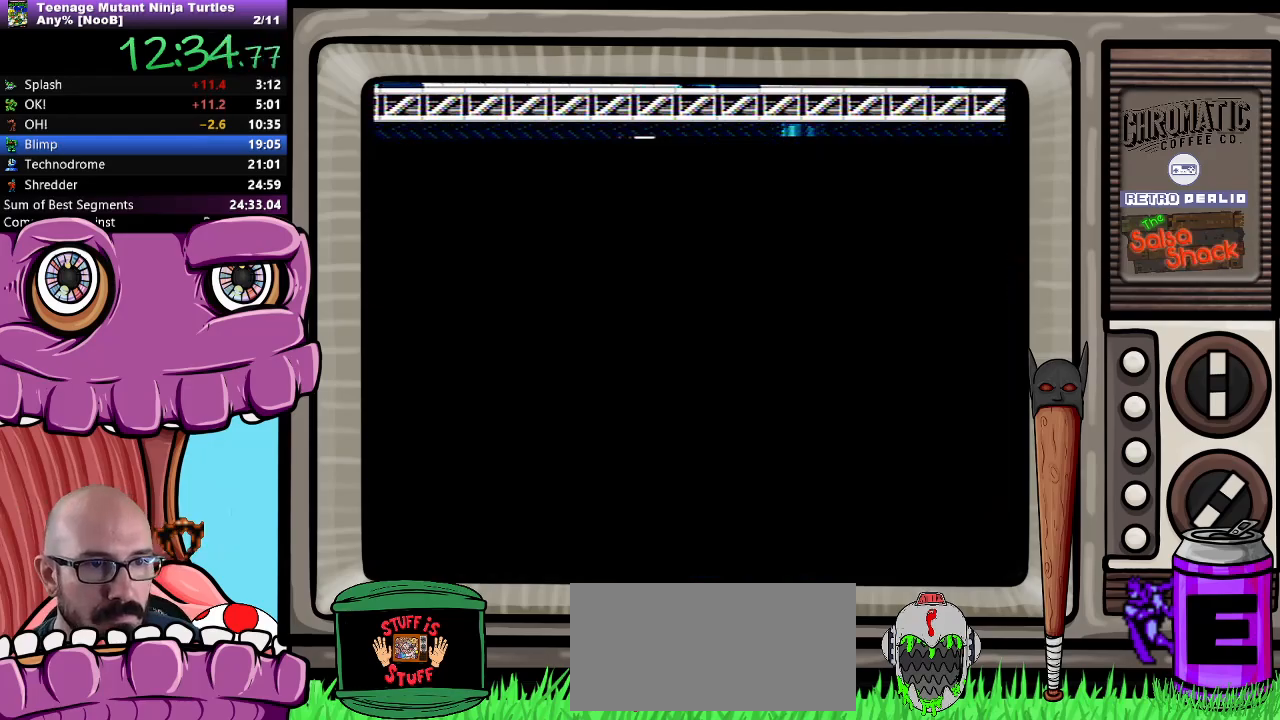
{"buttons": [], "events": [[183, "DPAD_UP", "up"]]}
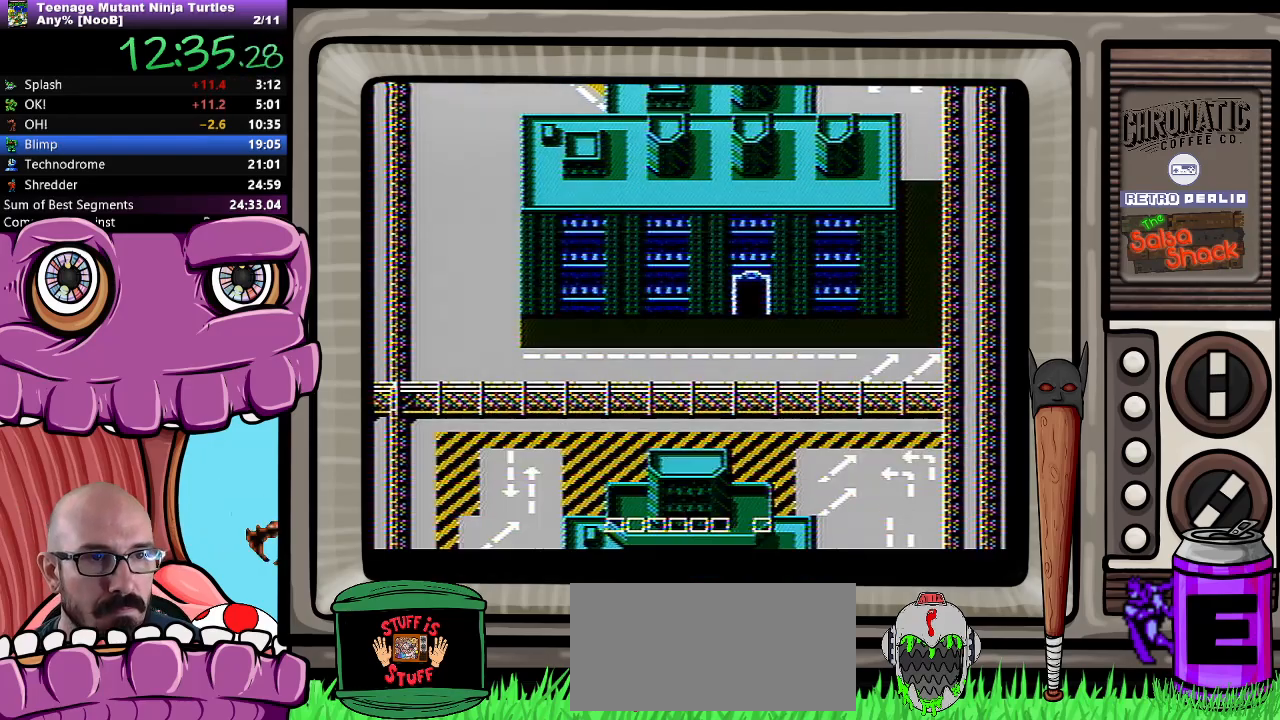
{"buttons": ["DPAD_DOWN"], "events": [[317, "DPAD_DOWN", "down"]]}
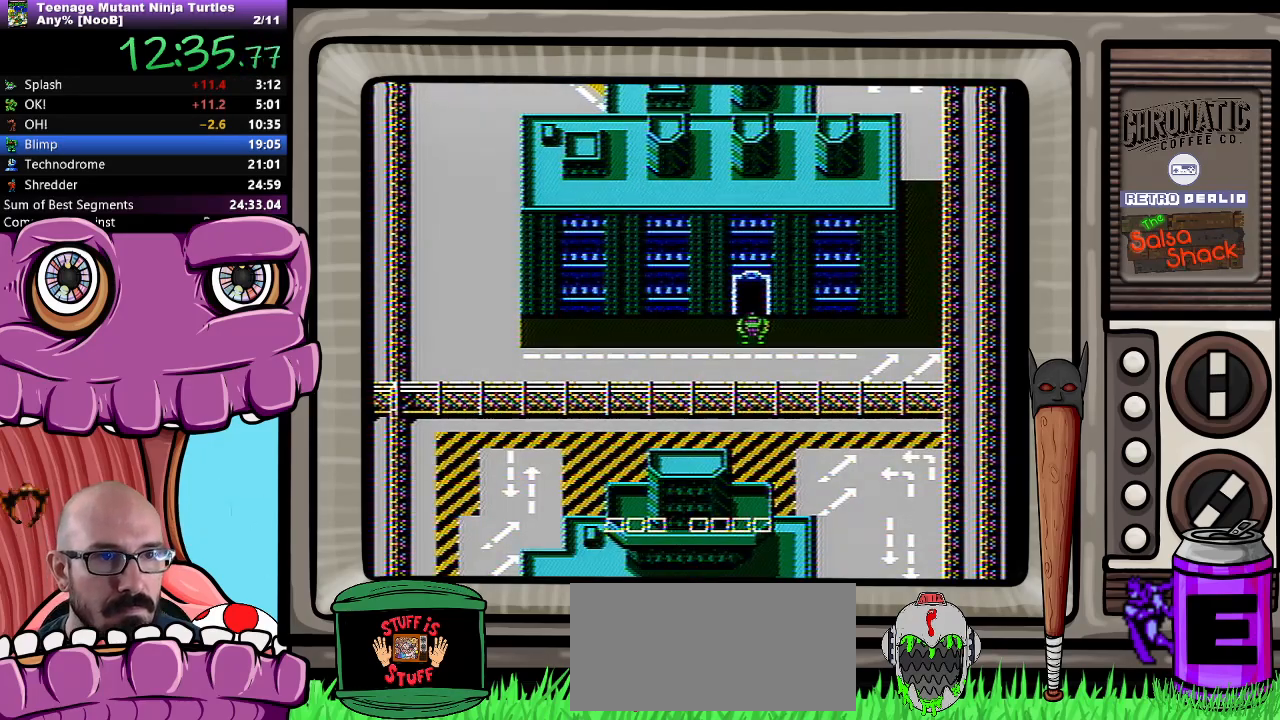
{"buttons": ["DPAD_LEFT"], "events": [[67, "DPAD_DOWN", "up"], [67, "DPAD_LEFT", "down"]]}
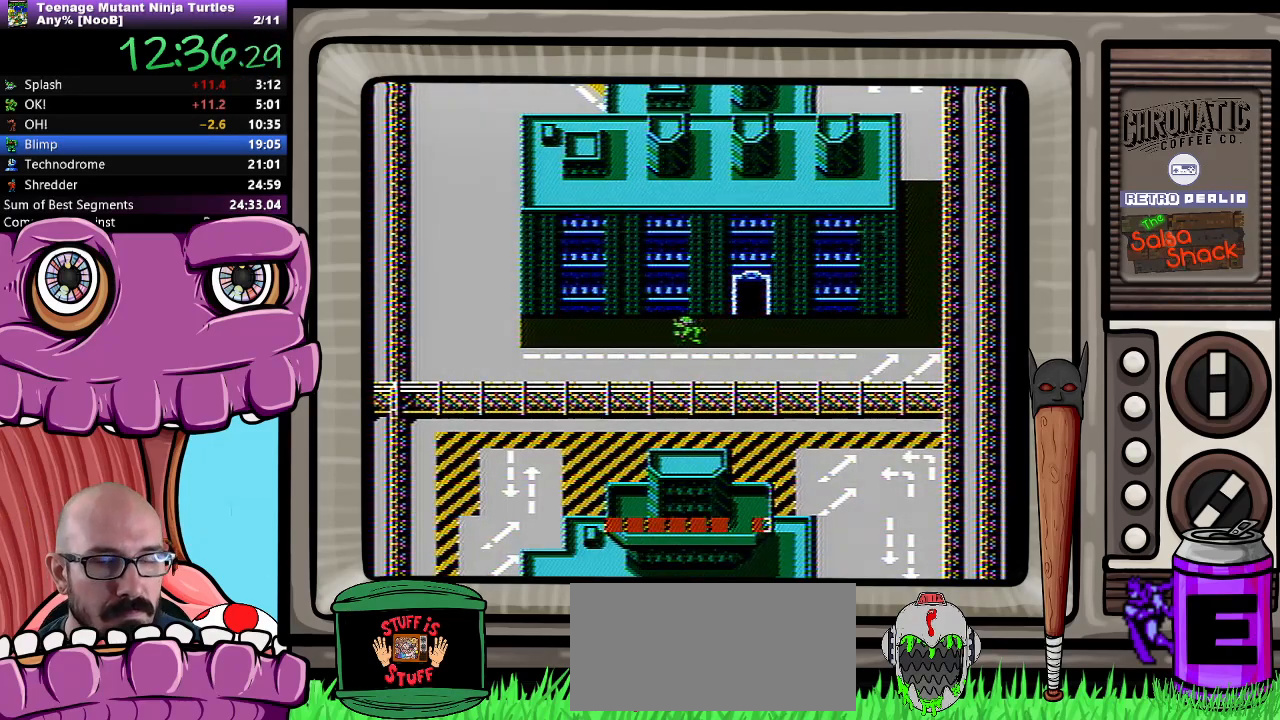
{"buttons": ["DPAD_LEFT"], "events": []}
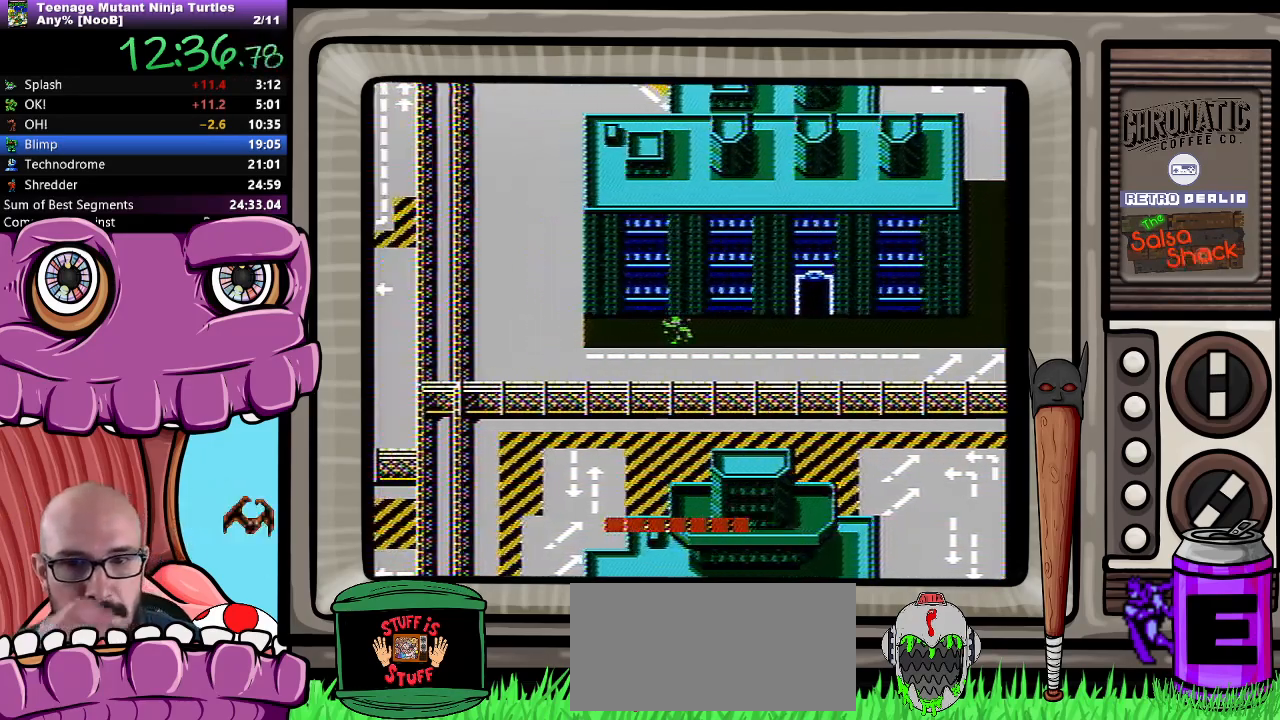
{"buttons": ["DPAD_LEFT"], "events": []}
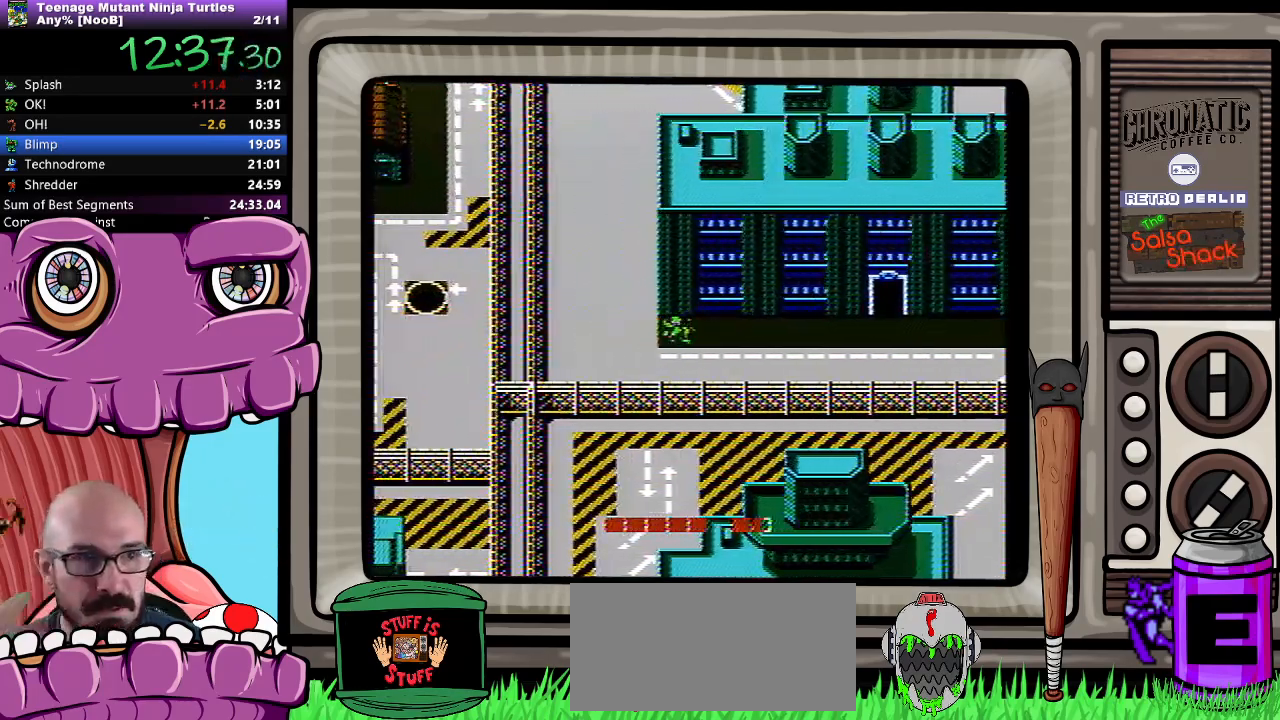
{"buttons": ["DPAD_LEFT"], "events": []}
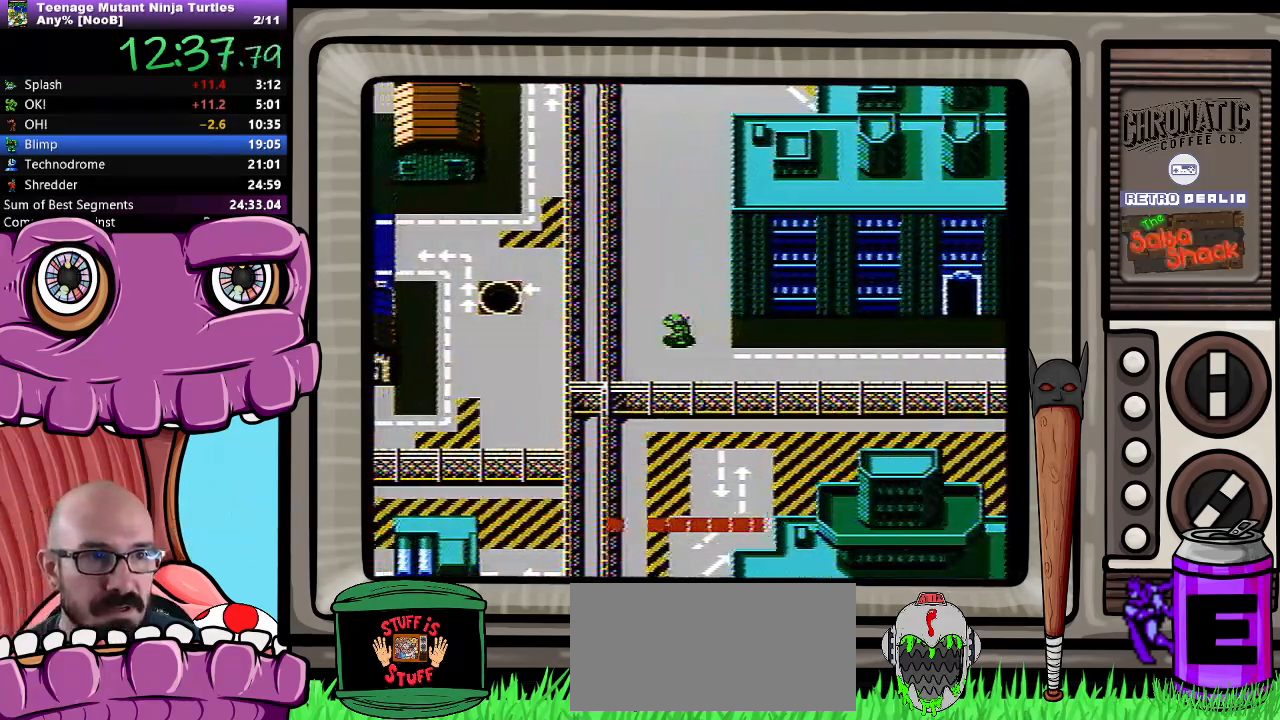
{"buttons": ["DPAD_UP"], "events": [[50, "DPAD_LEFT", "up"], [67, "DPAD_UP", "down"]]}
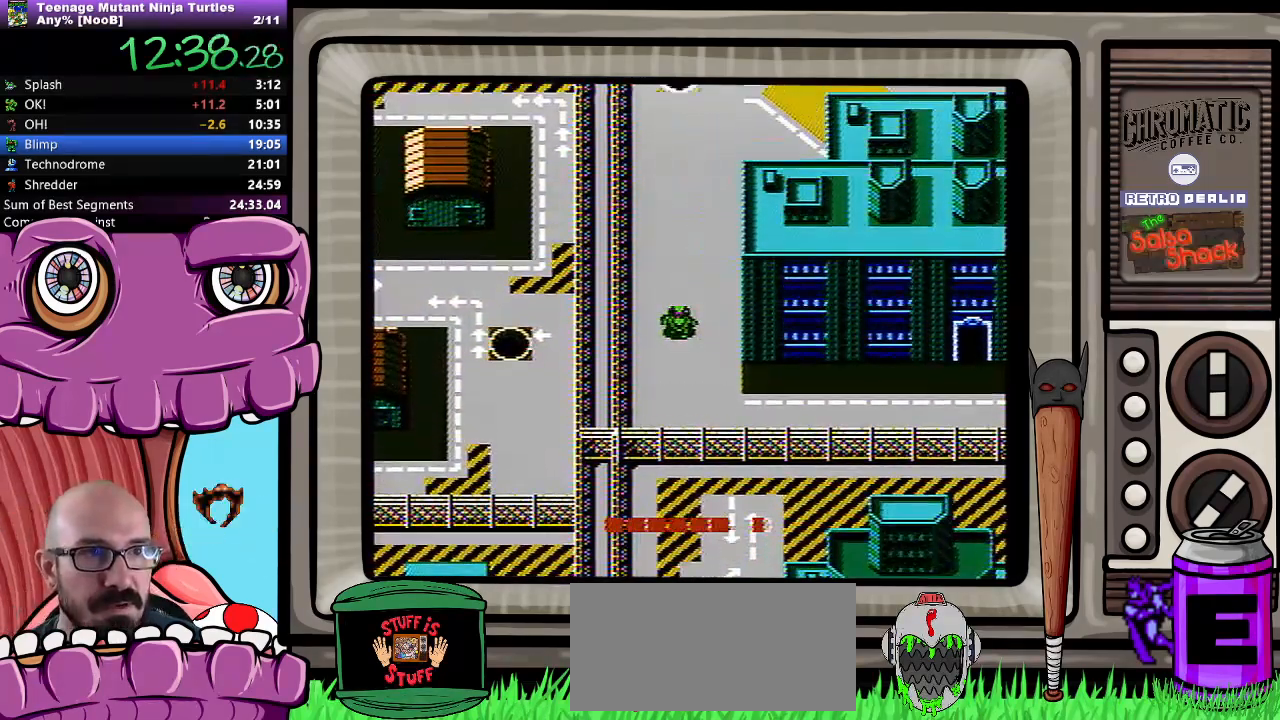
{"buttons": ["DPAD_UP"], "events": []}
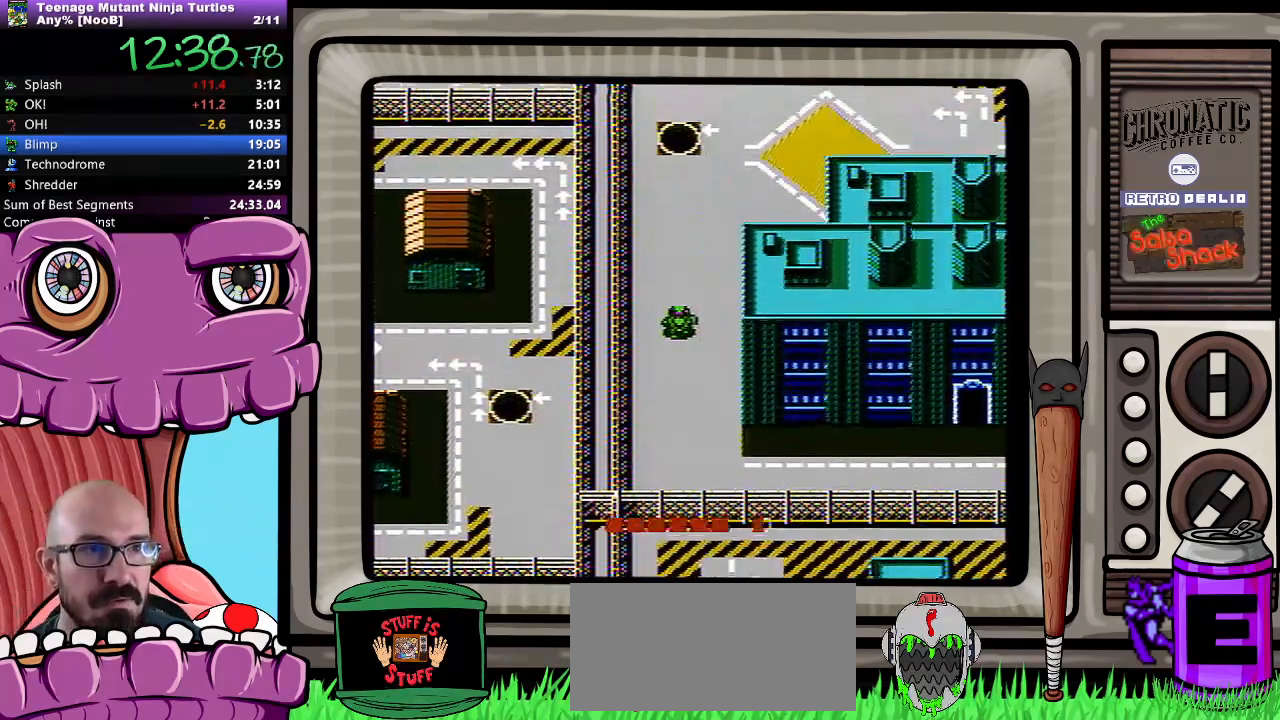
{"buttons": ["DPAD_UP"], "events": []}
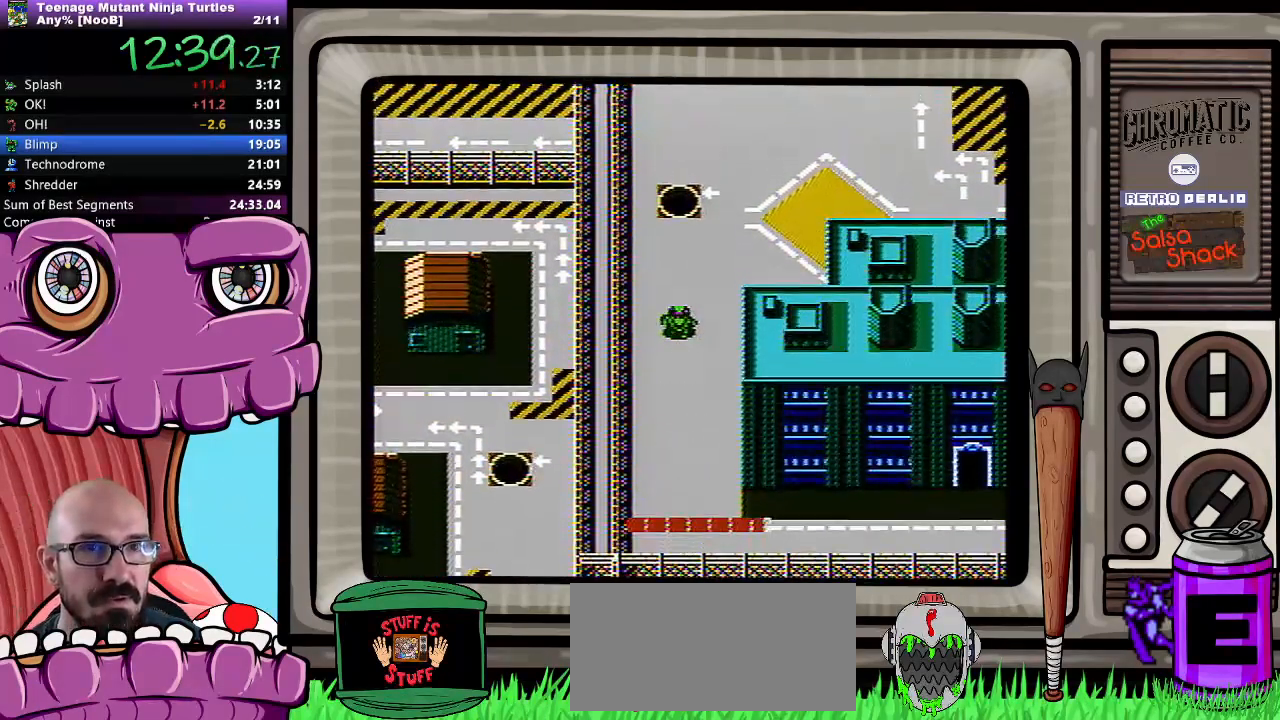
{"buttons": ["DPAD_UP"], "events": []}
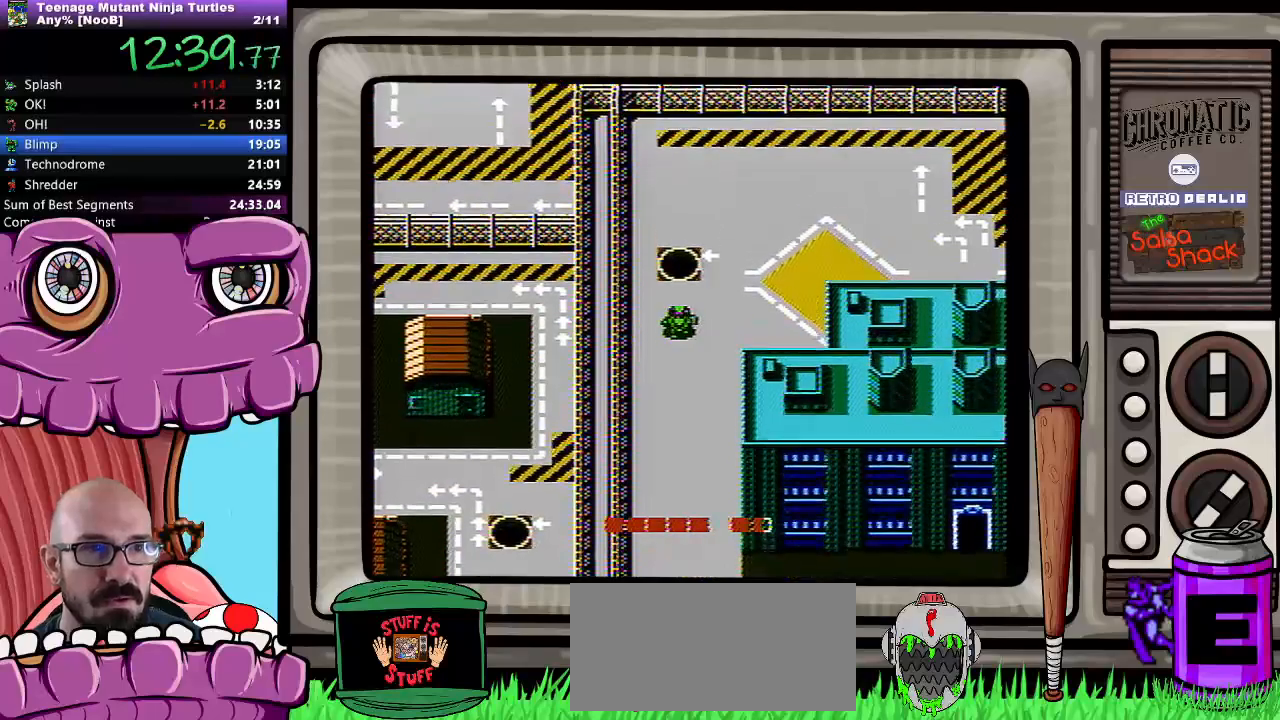
{"buttons": ["DPAD_UP"], "events": []}
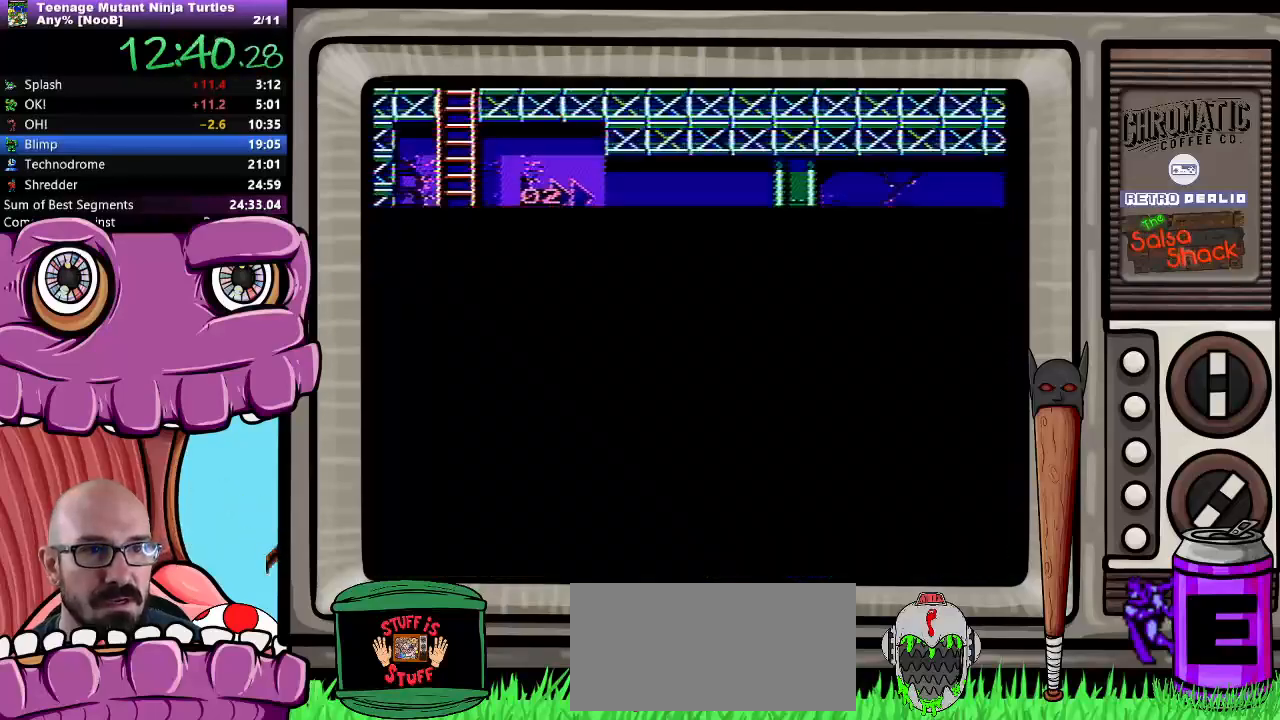
{"buttons": [], "events": [[67, "DPAD_UP", "up"]]}
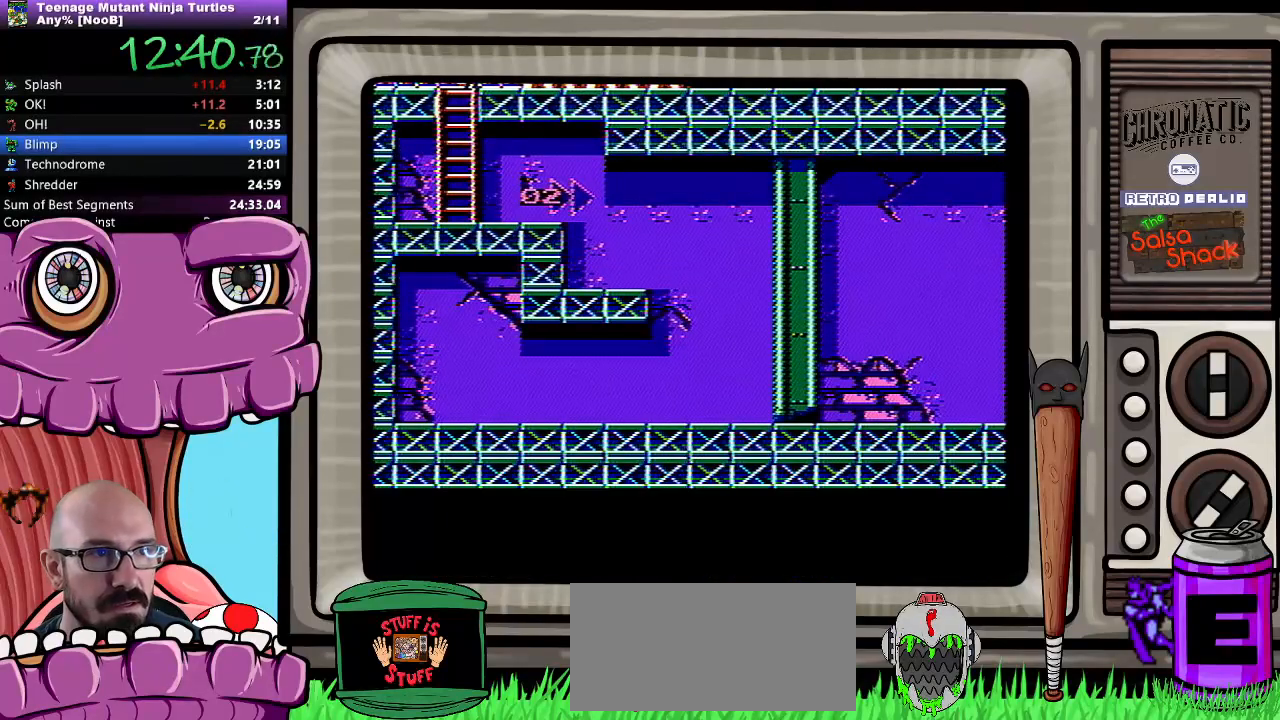
{"buttons": ["DPAD_DOWN"], "events": [[17, "DPAD_DOWN", "down"]]}
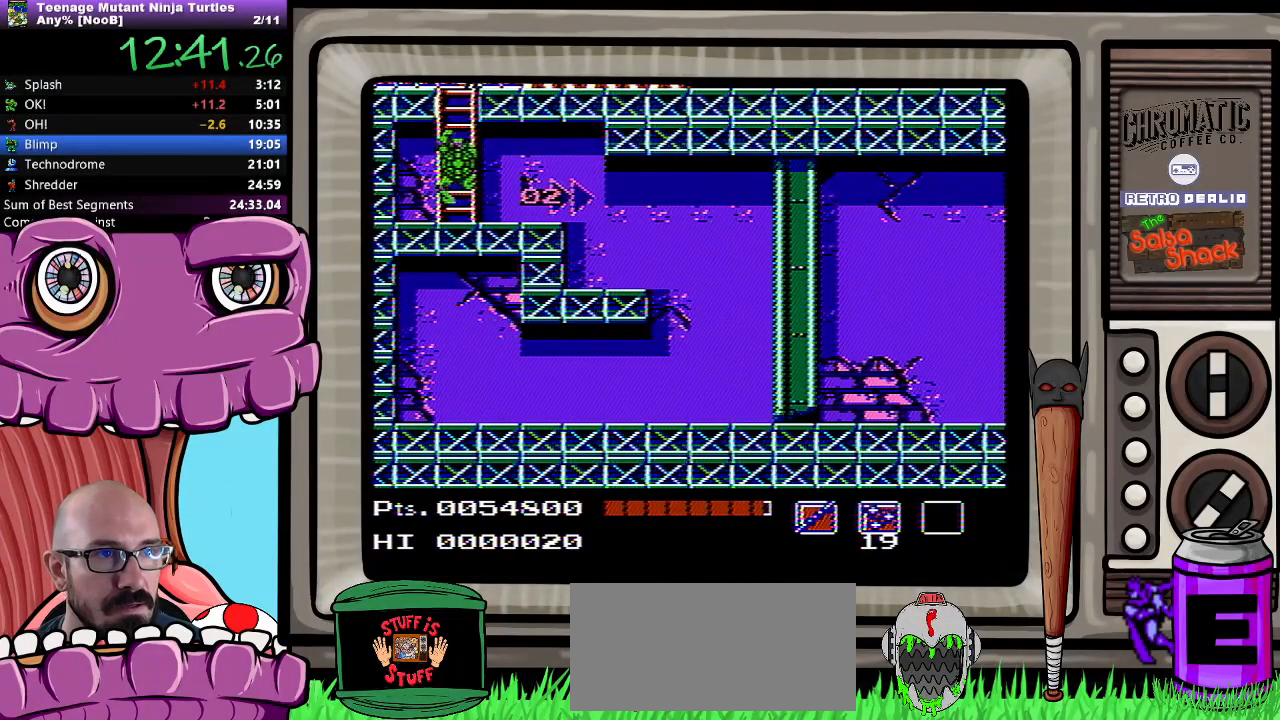
{"buttons": ["DPAD_RIGHT"], "events": [[100, "DPAD_RIGHT", "down"], [150, "DPAD_DOWN", "up"]]}
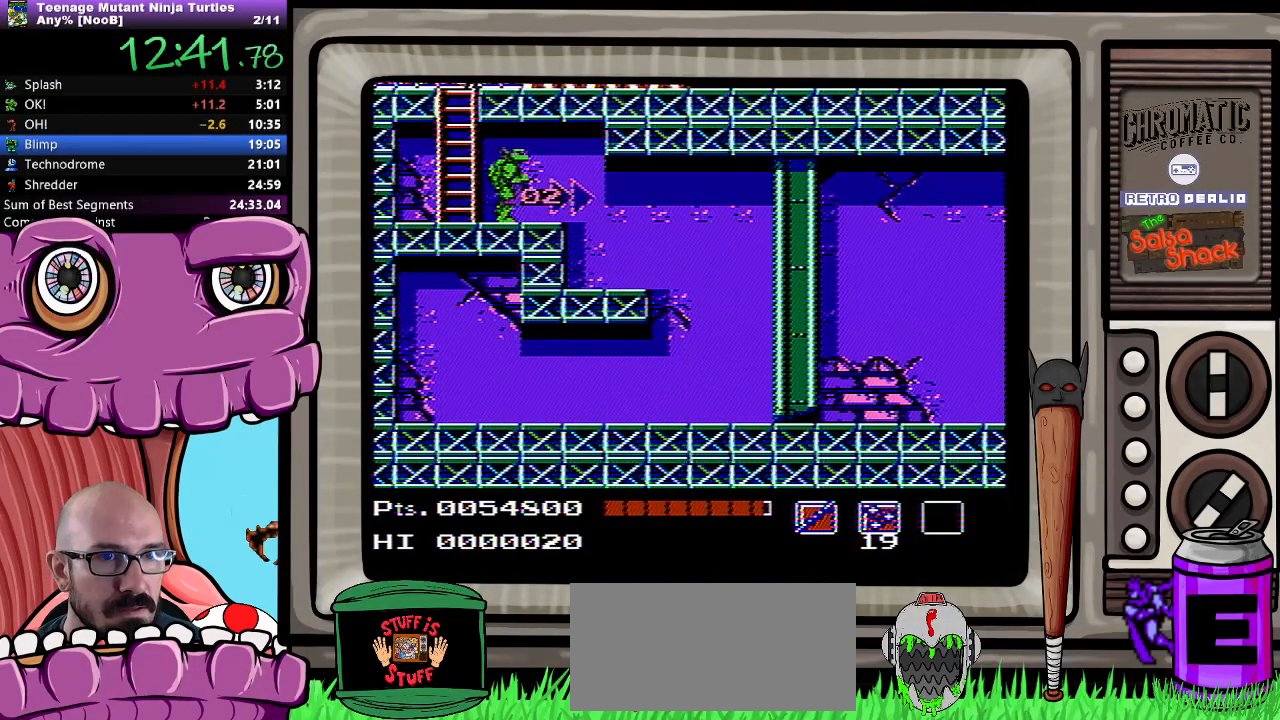
{"buttons": ["DPAD_RIGHT"], "events": []}
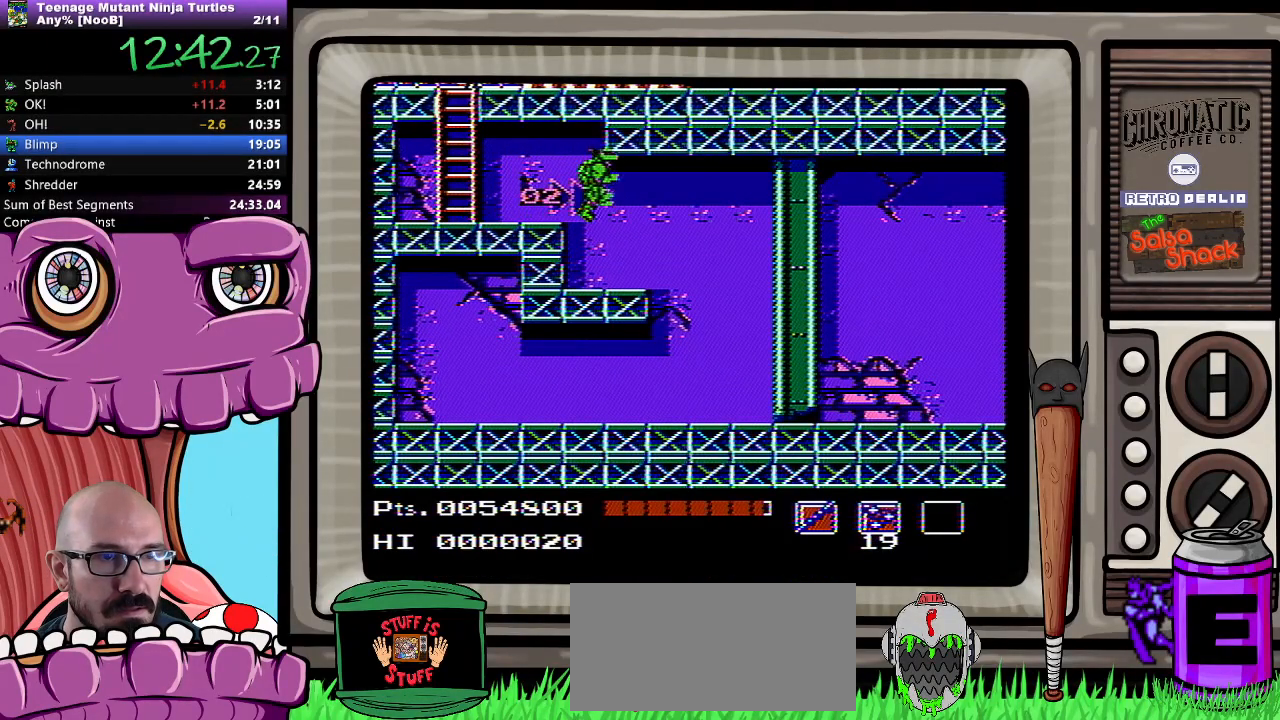
{"buttons": ["DPAD_RIGHT"], "events": []}
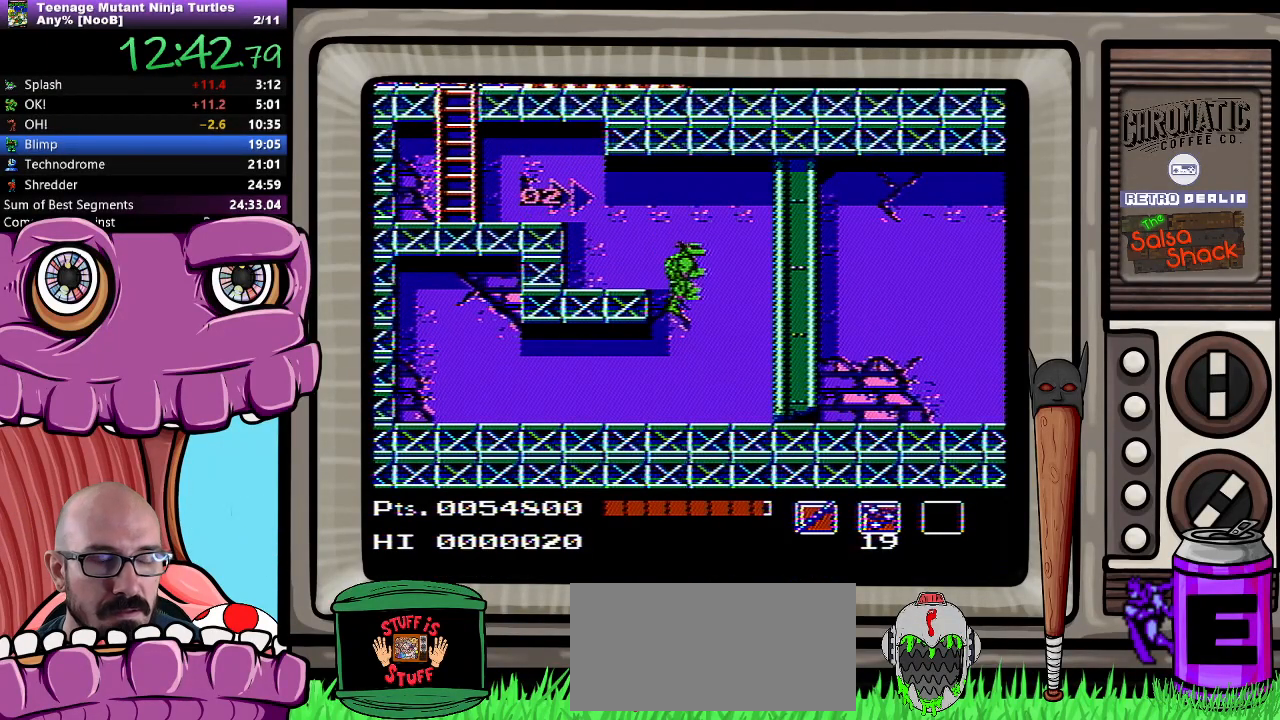
{"buttons": ["DPAD_RIGHT"], "events": []}
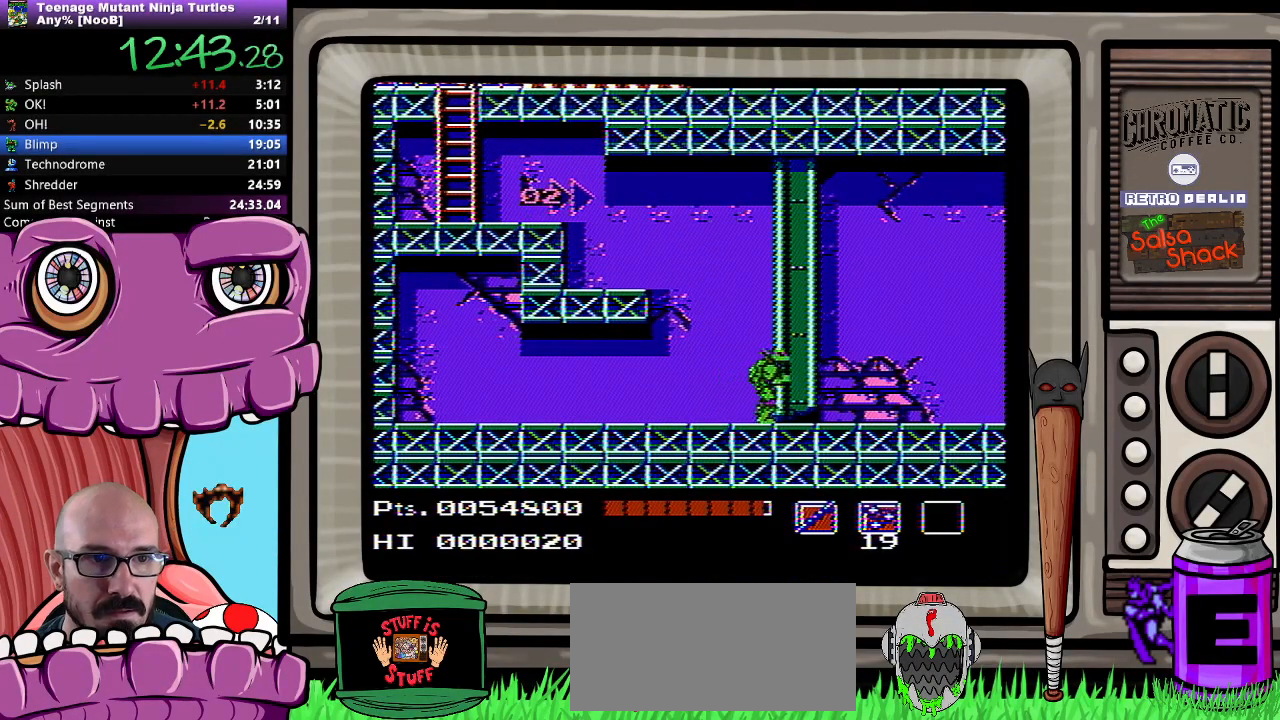
{"buttons": ["DPAD_RIGHT"], "events": []}
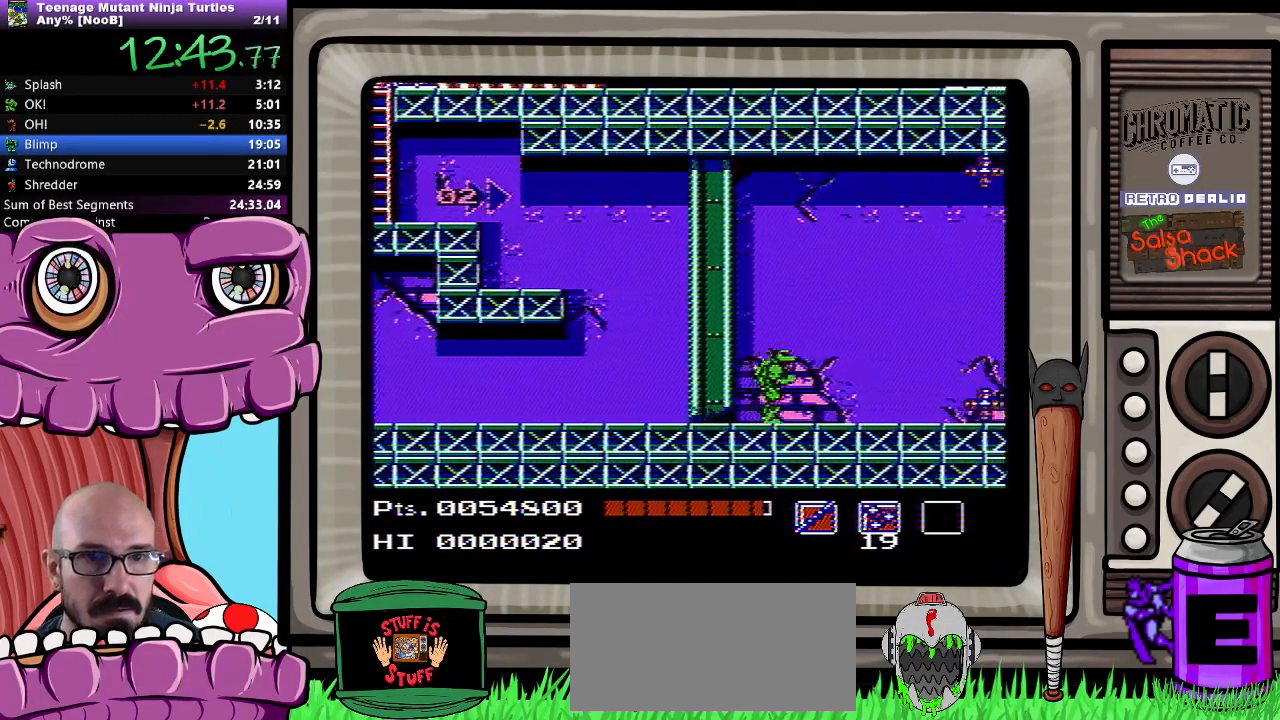
{"buttons": ["DPAD_RIGHT"], "events": []}